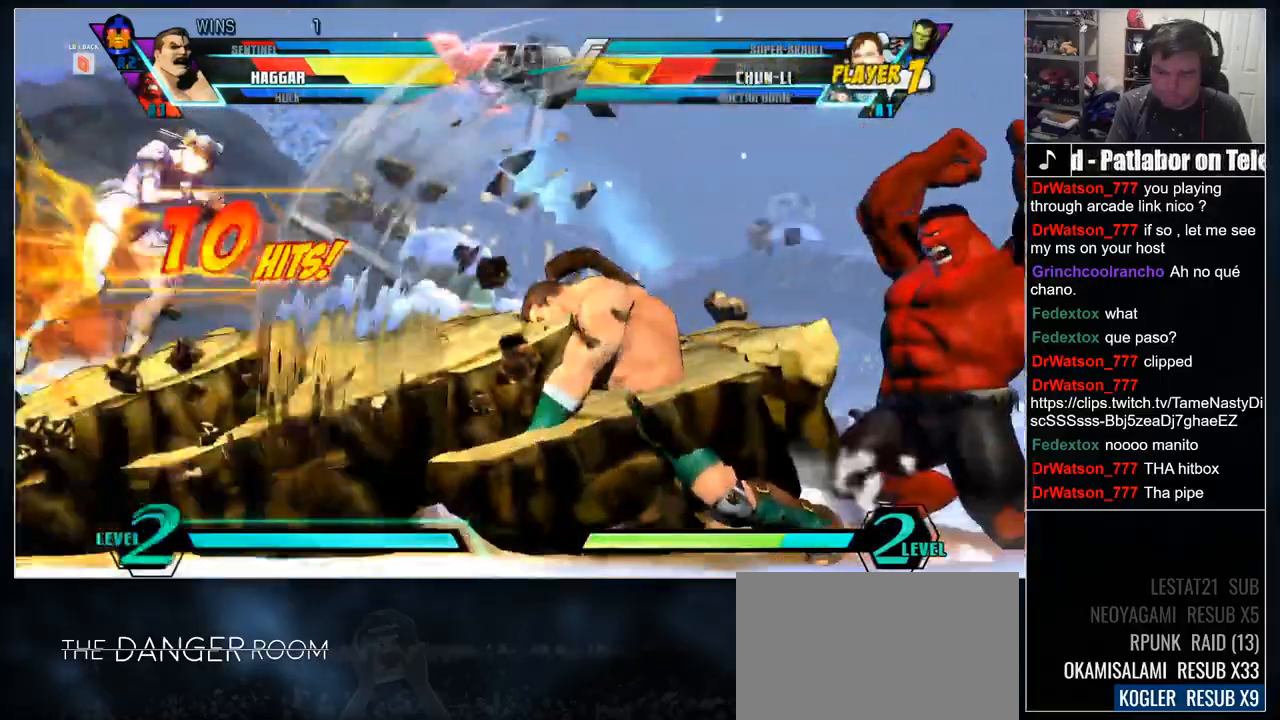
Gameplay with a controller (arcade stick); each line is a JSON object with the inputs held at the frame after it (dt_ms = milliseconds from this image to that frame). "events" lists button and stick changes between this image and that frame as [ms after this image, input, new state], when the widget could be followed in between. Not read: CIRCLE CROSS DPAD_DOWN DPAD_RIGHT L3 R2 R3 other_buttons.
{"dt_ms": 1000, "buttons": []}
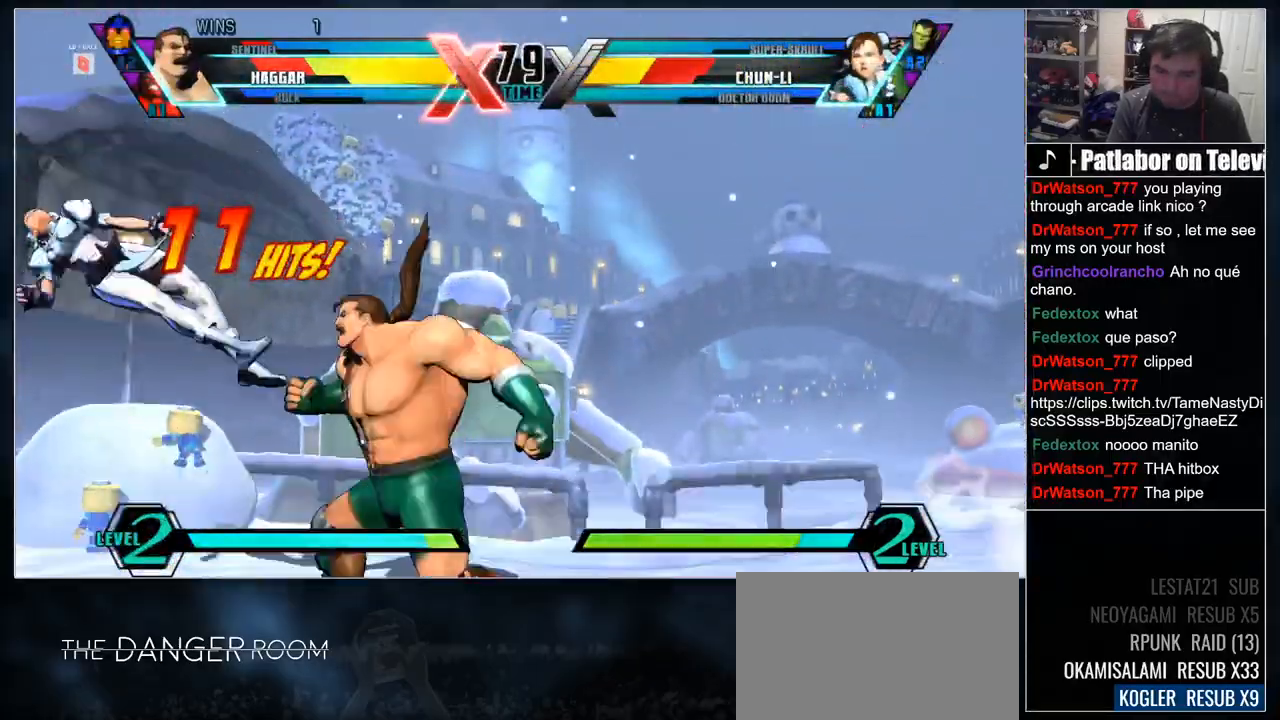
{"dt_ms": 500, "buttons": ["L1"]}
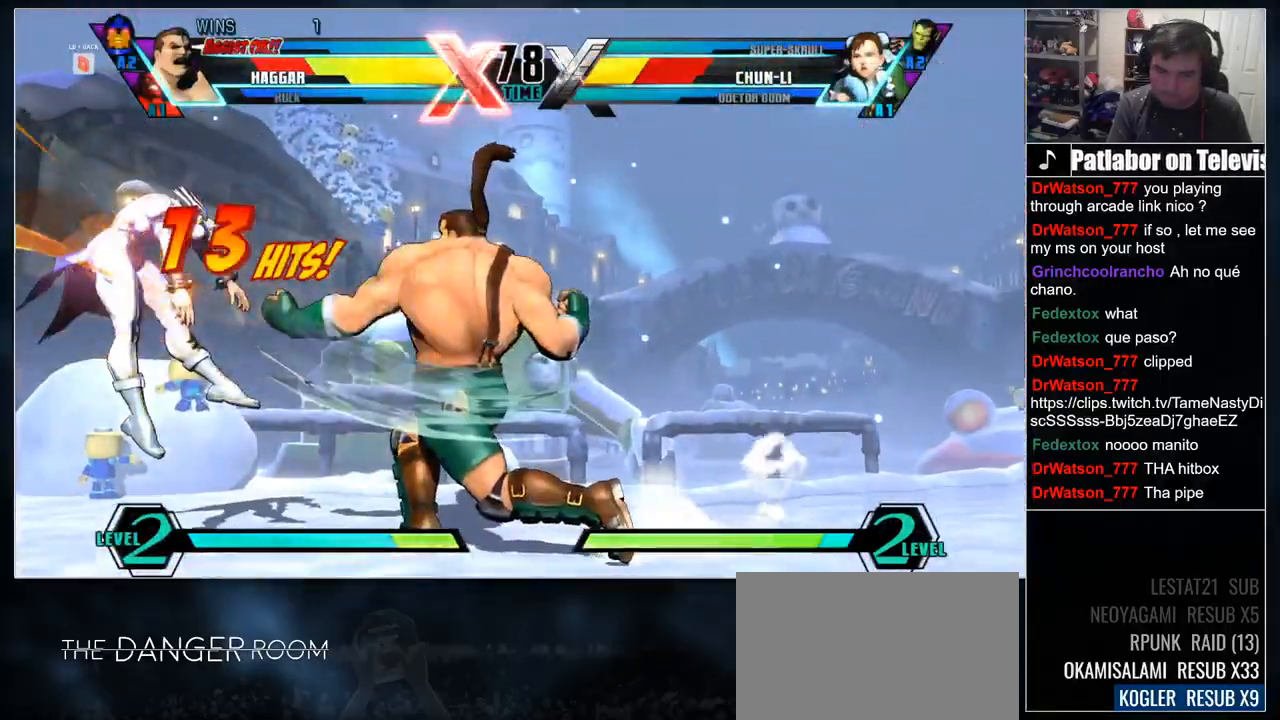
{"dt_ms": 500, "buttons": [], "events": [[450, "L1", "up"]]}
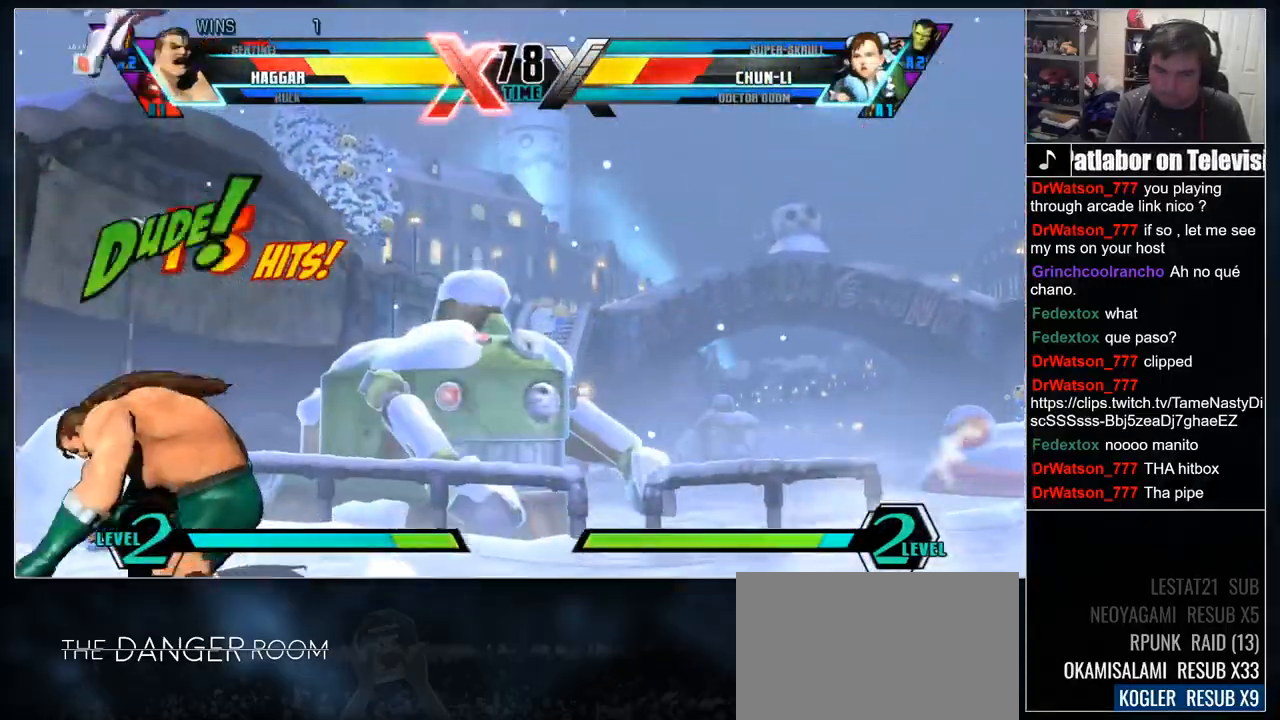
{"dt_ms": 1000, "buttons": []}
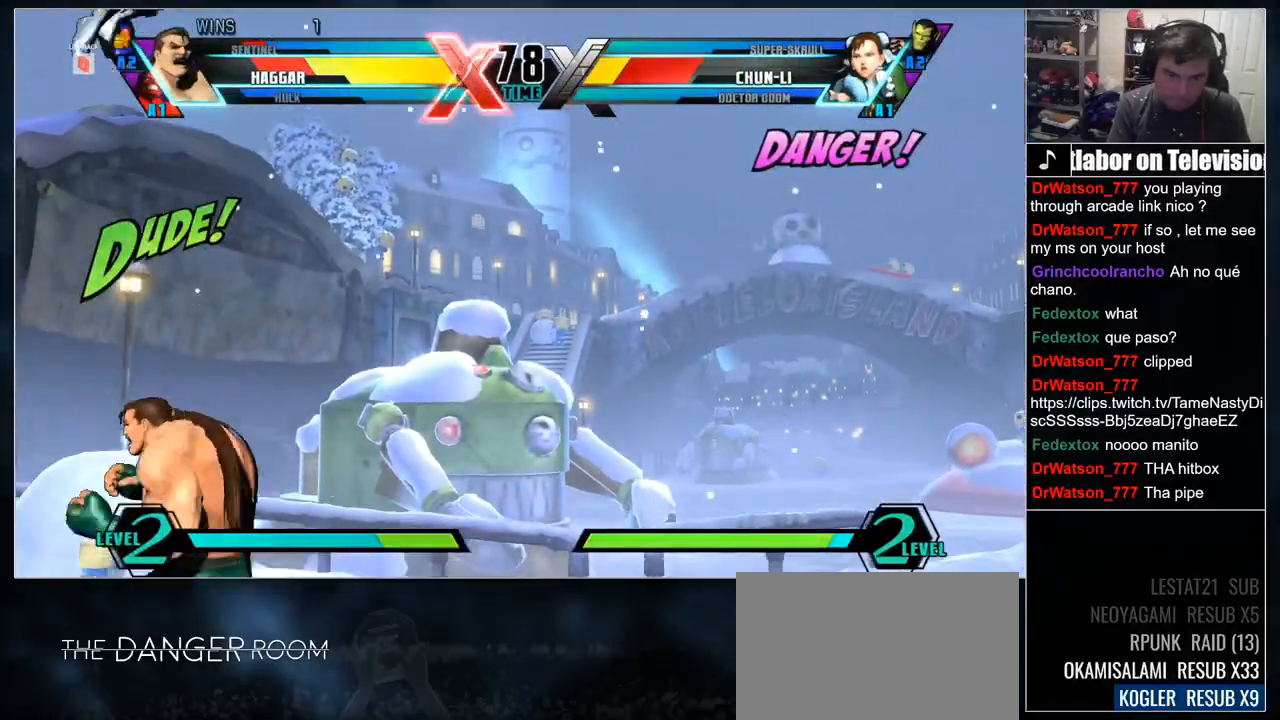
{"dt_ms": 500, "buttons": [], "events": [[200, "SQUARE", "down"], [283, "SQUARE", "up"]]}
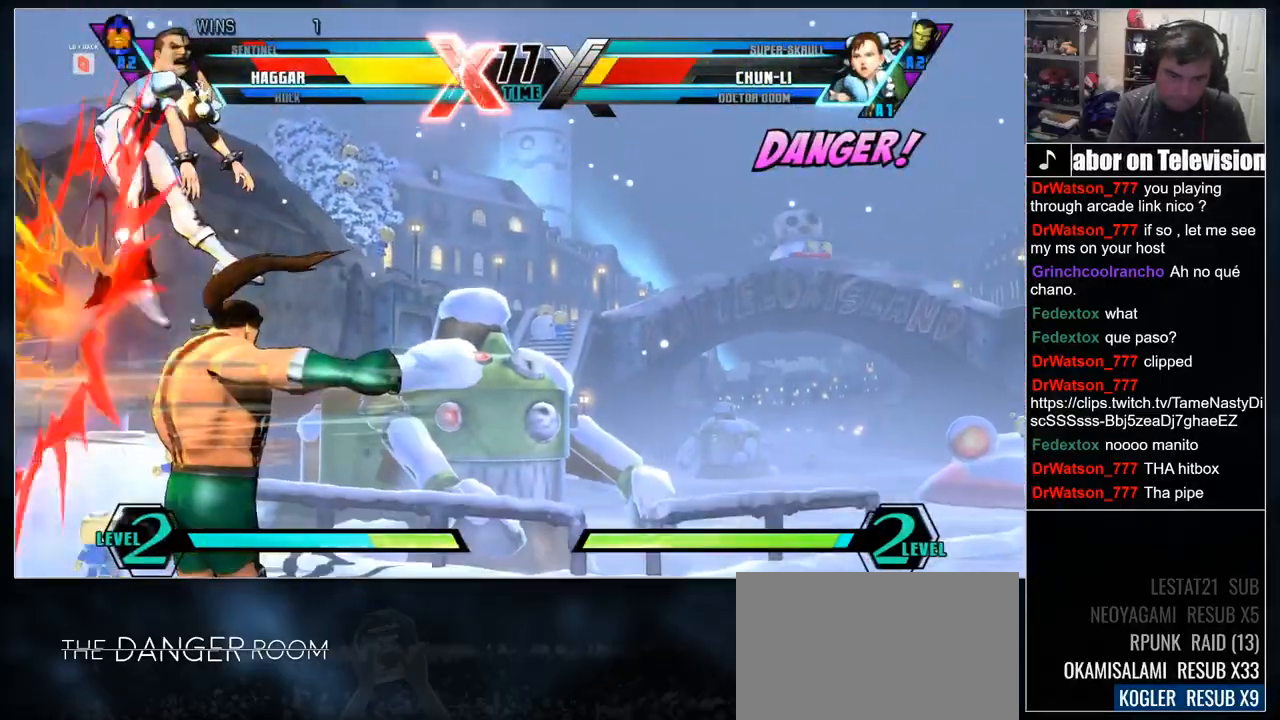
{"dt_ms": 500, "buttons": [], "events": []}
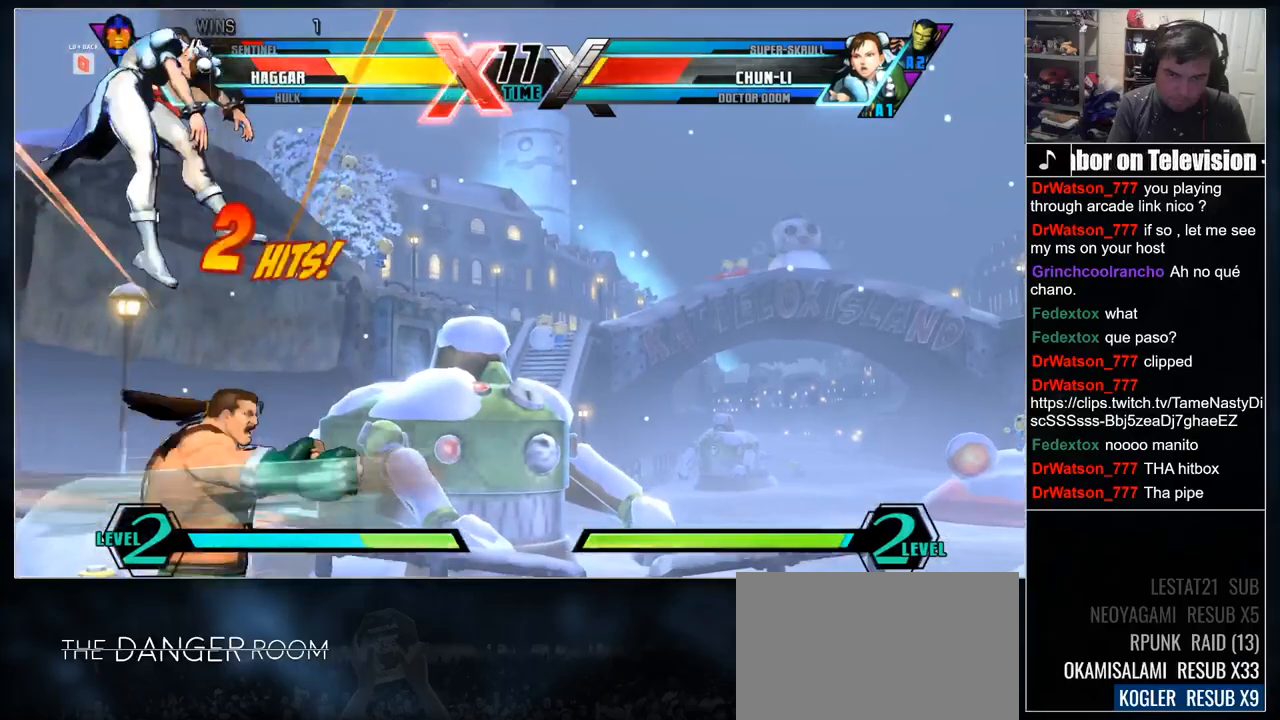
{"dt_ms": 500, "buttons": [], "events": []}